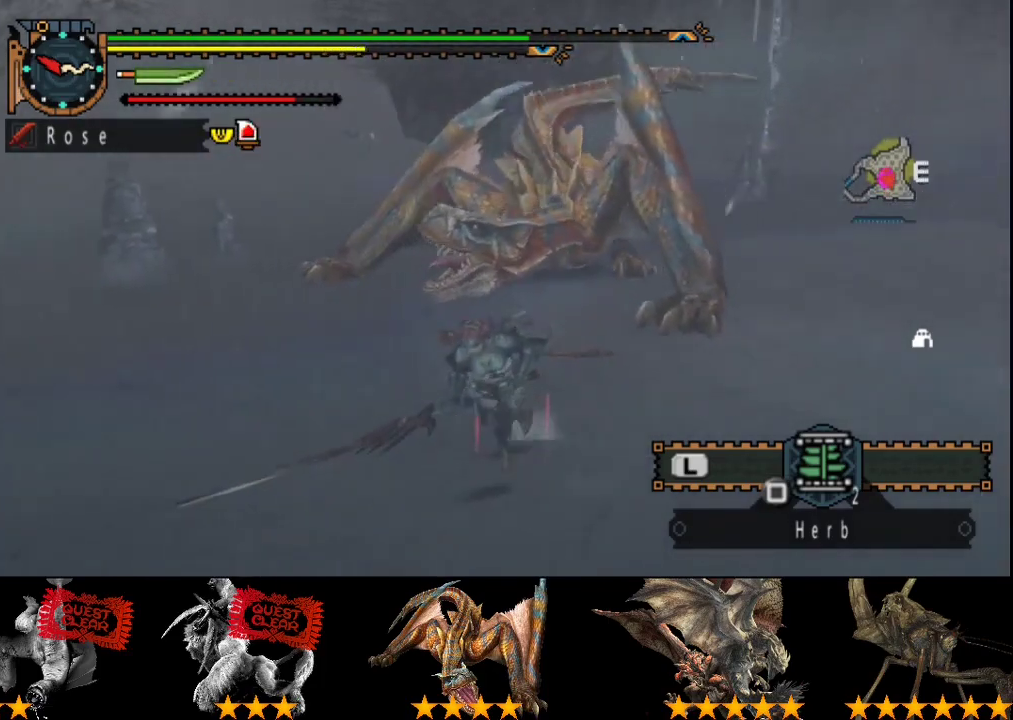
Gameplay with a controller (PlayStation layout); each line is a JSON object with the inputs held at the frame after it. "events" lists button and stick changes between this image and that frame as [ms after this image, input, new state], when the widget could be followed in between. Not read: L3 R3.
{"buttons": [], "left_stick": "down-left", "right_stick": "center", "events": []}
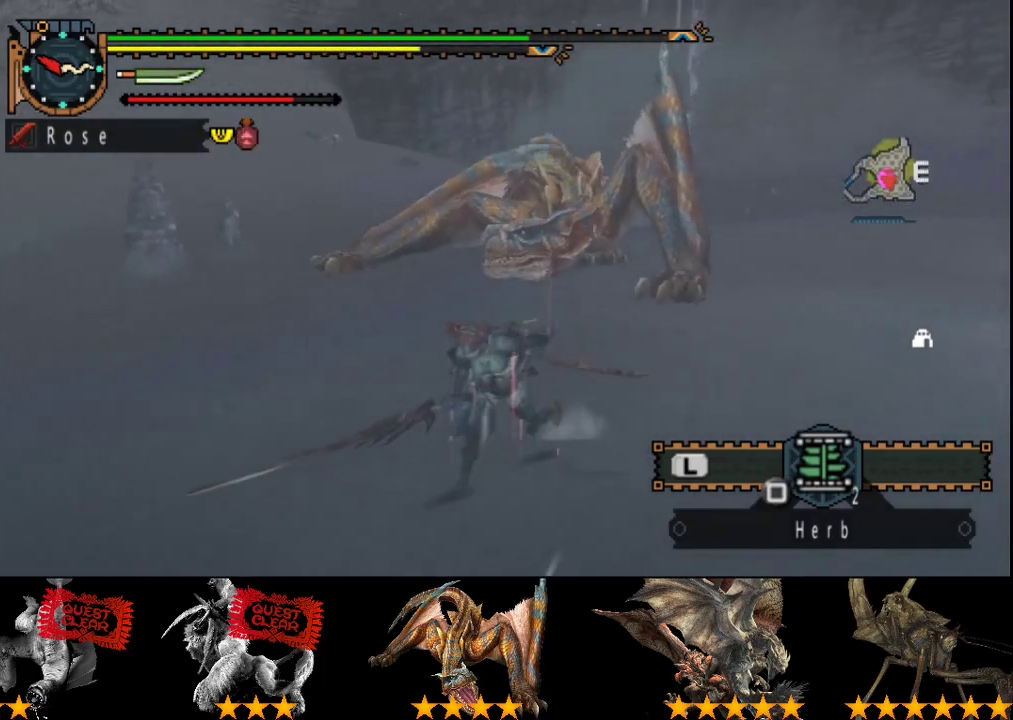
{"buttons": [], "left_stick": "left", "right_stick": "center", "events": [[133, "right_stick", "right"], [233, "right_stick", "center"], [267, "left_stick", "left"]]}
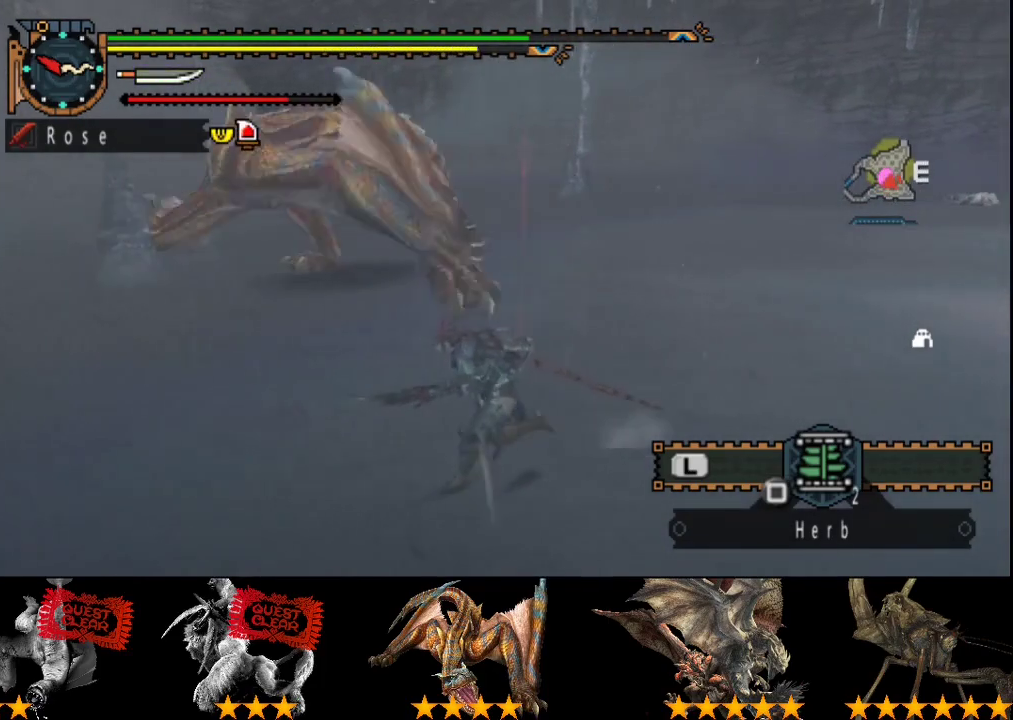
{"buttons": [], "left_stick": "up", "right_stick": "center", "events": [[100, "left_stick", "up-left"], [267, "left_stick", "up"]]}
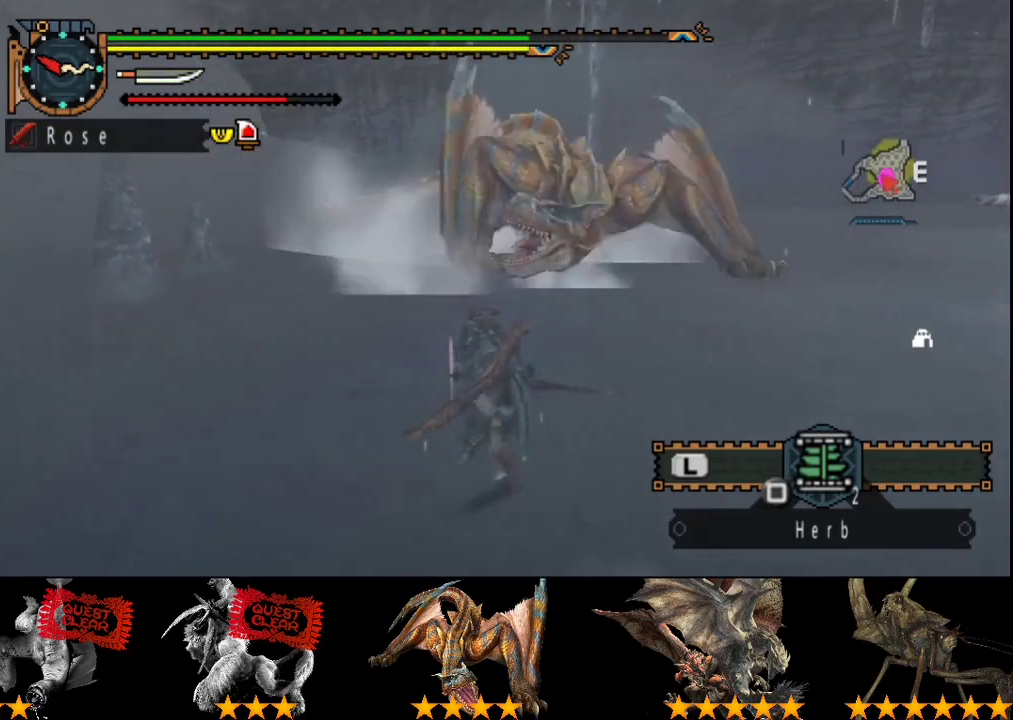
{"buttons": [], "left_stick": "up", "right_stick": "center", "events": [[83, "TRIANGLE", "down"], [250, "TRIANGLE", "up"]]}
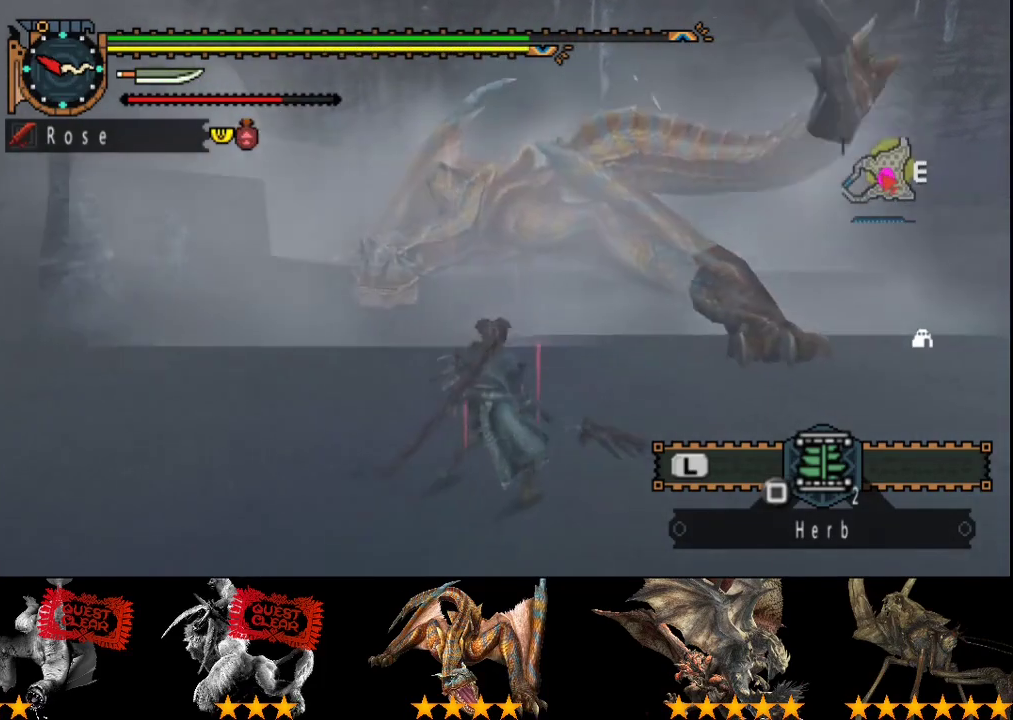
{"buttons": [], "left_stick": "up", "right_stick": "center", "events": [[317, "left_stick", "up-right"], [483, "left_stick", "up"]]}
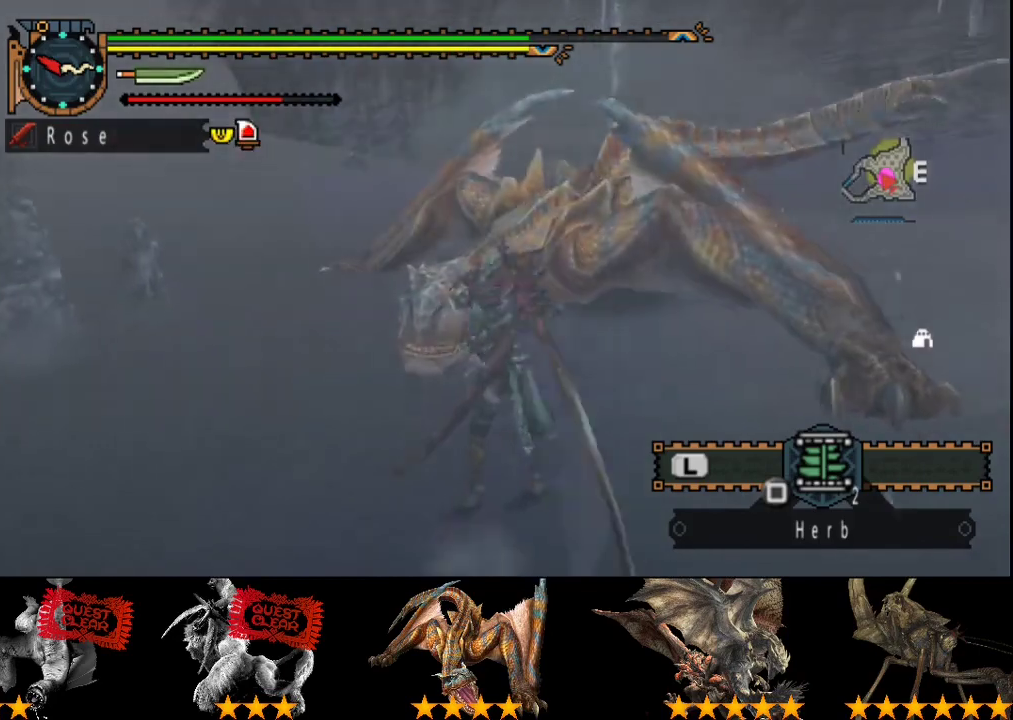
{"buttons": ["CIRCLE", "TRIANGLE"], "left_stick": "up", "right_stick": "center", "events": [[17, "TRIANGLE", "down"], [50, "CIRCLE", "down"], [150, "TRIANGLE", "up"], [217, "TRIANGLE", "down"], [283, "CIRCLE", "up"], [283, "TRIANGLE", "up"], [350, "CIRCLE", "down"], [350, "TRIANGLE", "down"], [417, "CIRCLE", "up"], [417, "TRIANGLE", "up"], [483, "CIRCLE", "down"], [483, "TRIANGLE", "down"]]}
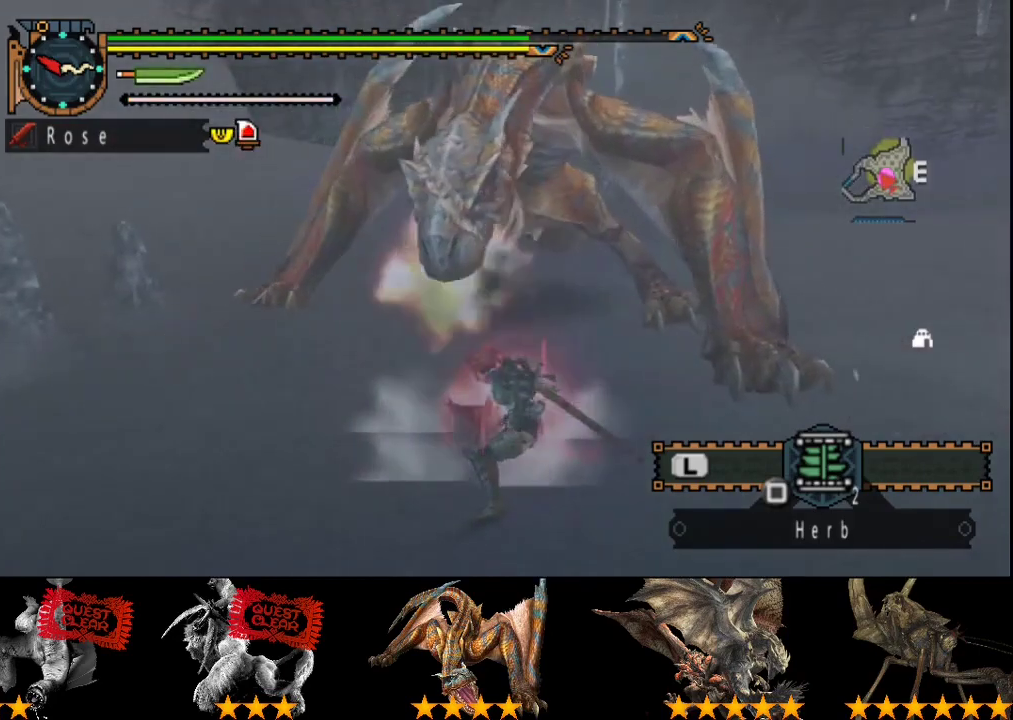
{"buttons": [], "left_stick": "center", "right_stick": "center", "events": [[50, "TRIANGLE", "up"], [117, "TRIANGLE", "down"], [350, "CIRCLE", "up"], [350, "TRIANGLE", "up"], [383, "left_stick", "center"]]}
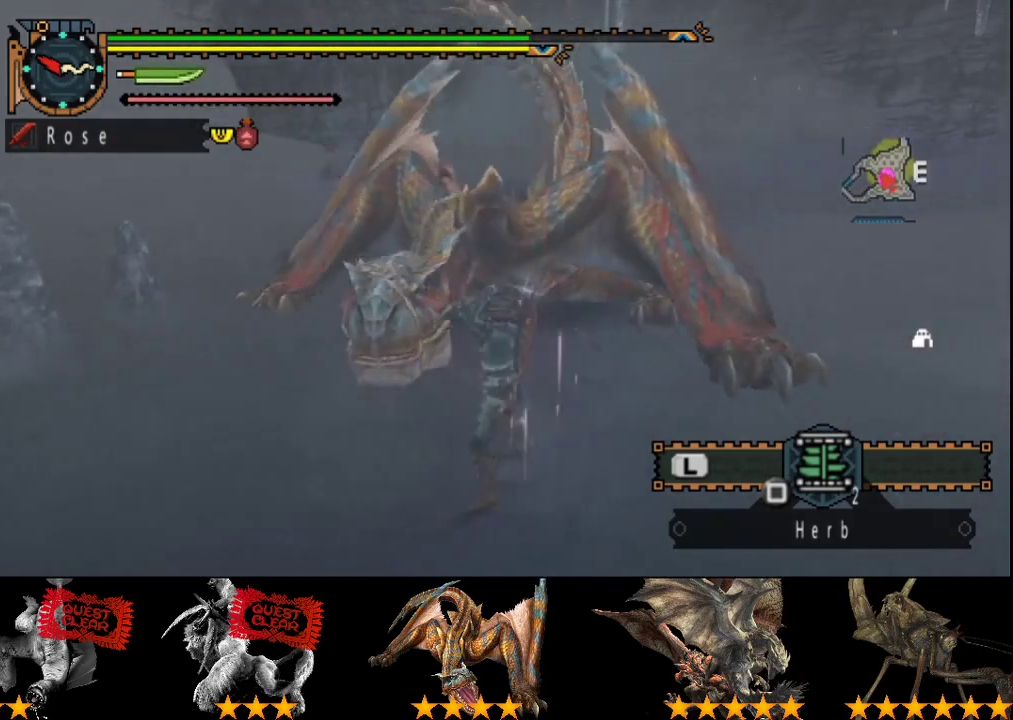
{"buttons": [], "left_stick": "center", "right_stick": "center", "events": []}
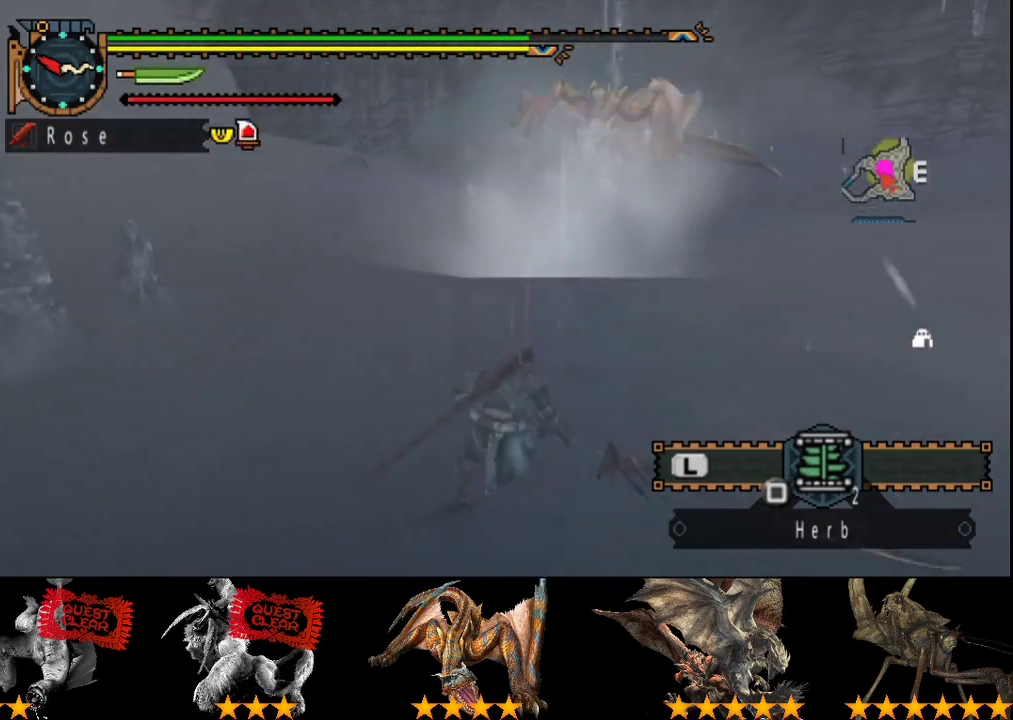
{"buttons": [], "left_stick": "up-right", "right_stick": "center", "events": [[167, "right_stick", "right"], [267, "left_stick", "up-right"], [267, "right_stick", "center"], [433, "SQUARE", "down"], [500, "SQUARE", "up"]]}
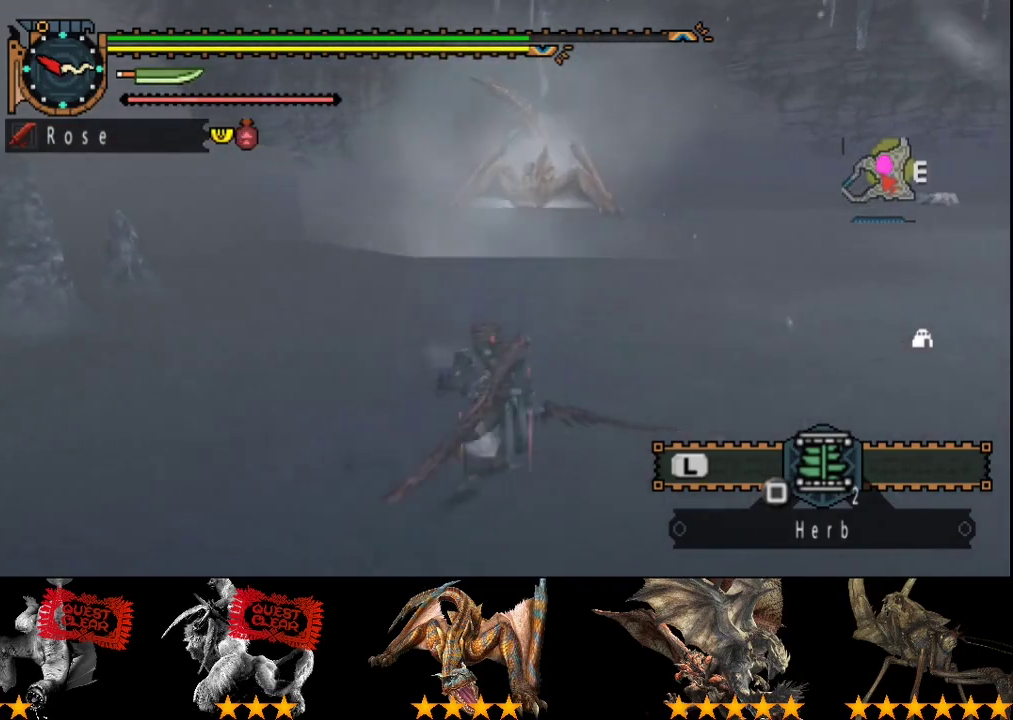
{"buttons": ["SQUARE"], "left_stick": "up-right", "right_stick": "center", "events": [[450, "SQUARE", "down"]]}
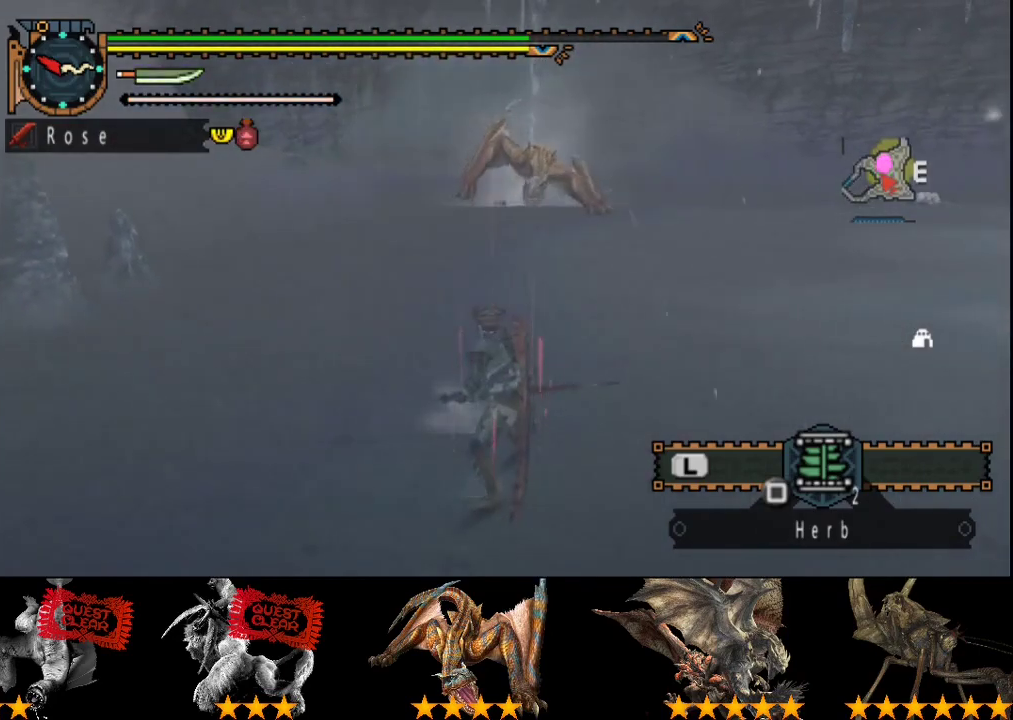
{"buttons": [], "left_stick": "up-right", "right_stick": "center", "events": [[17, "SQUARE", "up"], [83, "SQUARE", "down"], [150, "SQUARE", "up"], [250, "SQUARE", "down"], [317, "SQUARE", "up"]]}
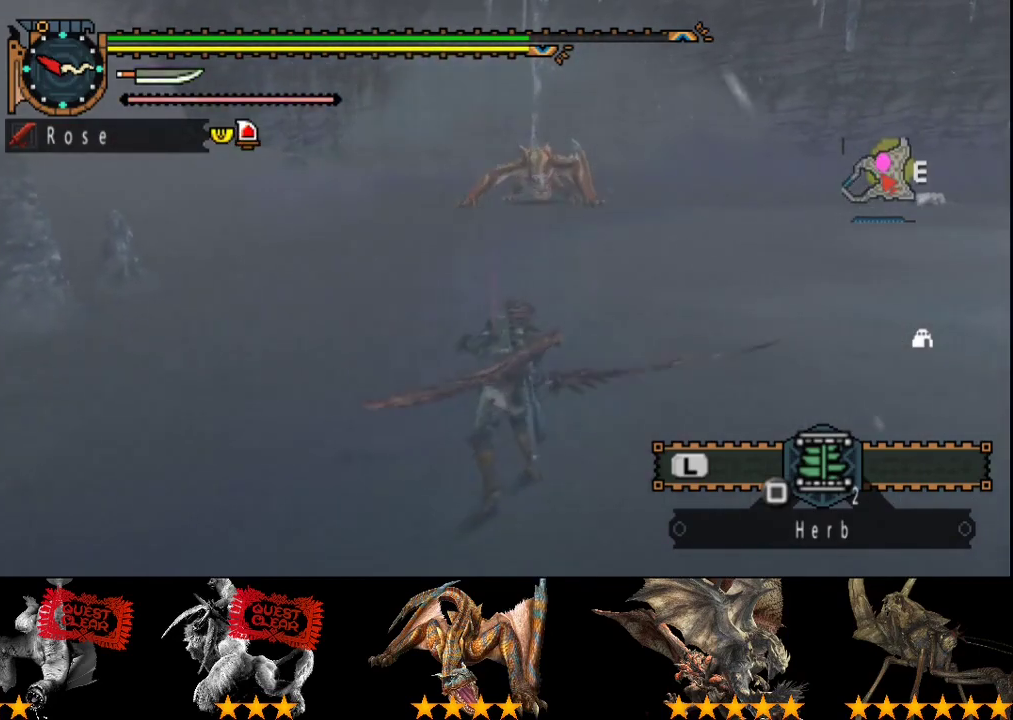
{"buttons": ["R2"], "left_stick": "up-right", "right_stick": "center", "events": [[50, "R2", "down"]]}
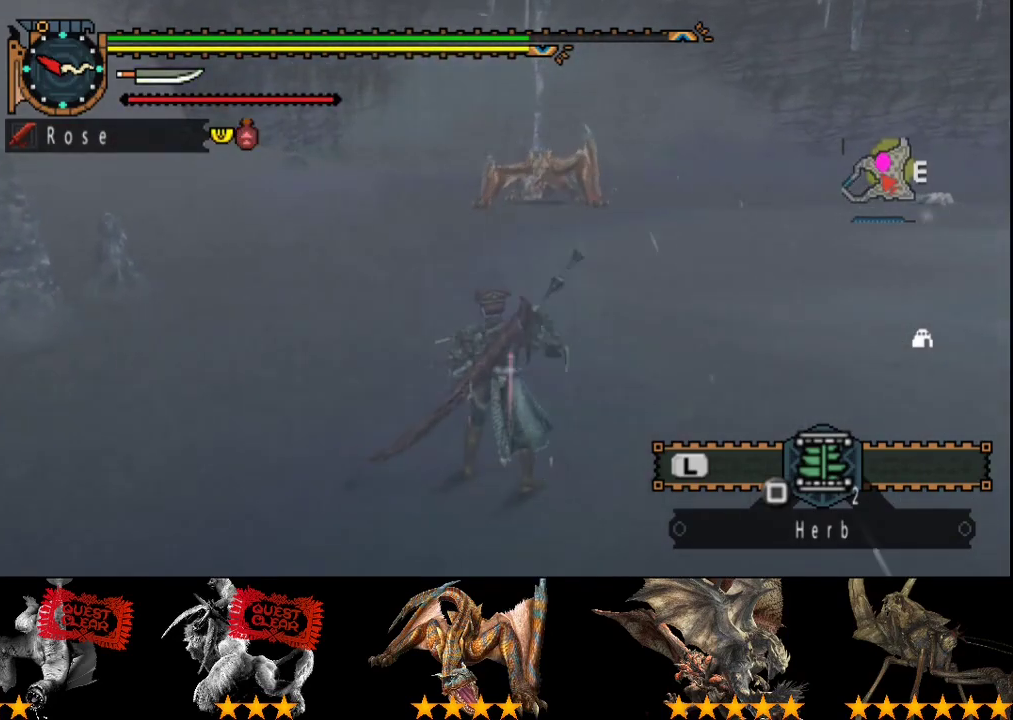
{"buttons": ["R2"], "left_stick": "up-right", "right_stick": "center", "events": []}
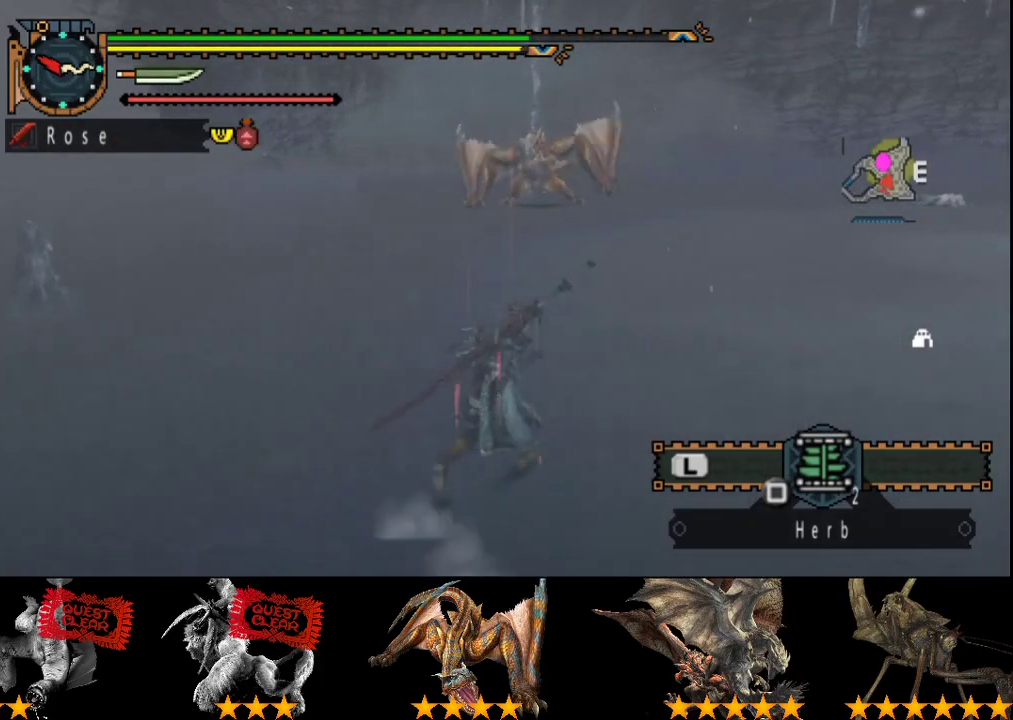
{"buttons": ["R2"], "left_stick": "up-right", "right_stick": "center", "events": []}
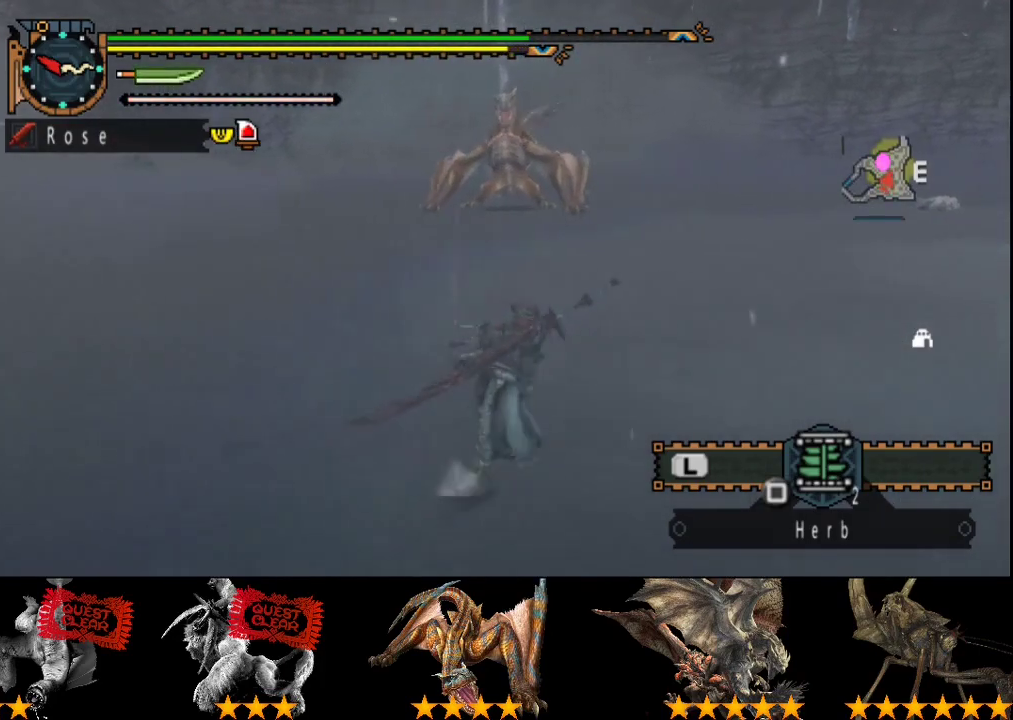
{"buttons": ["R2"], "left_stick": "up-right", "right_stick": "left", "events": [[467, "right_stick", "left"]]}
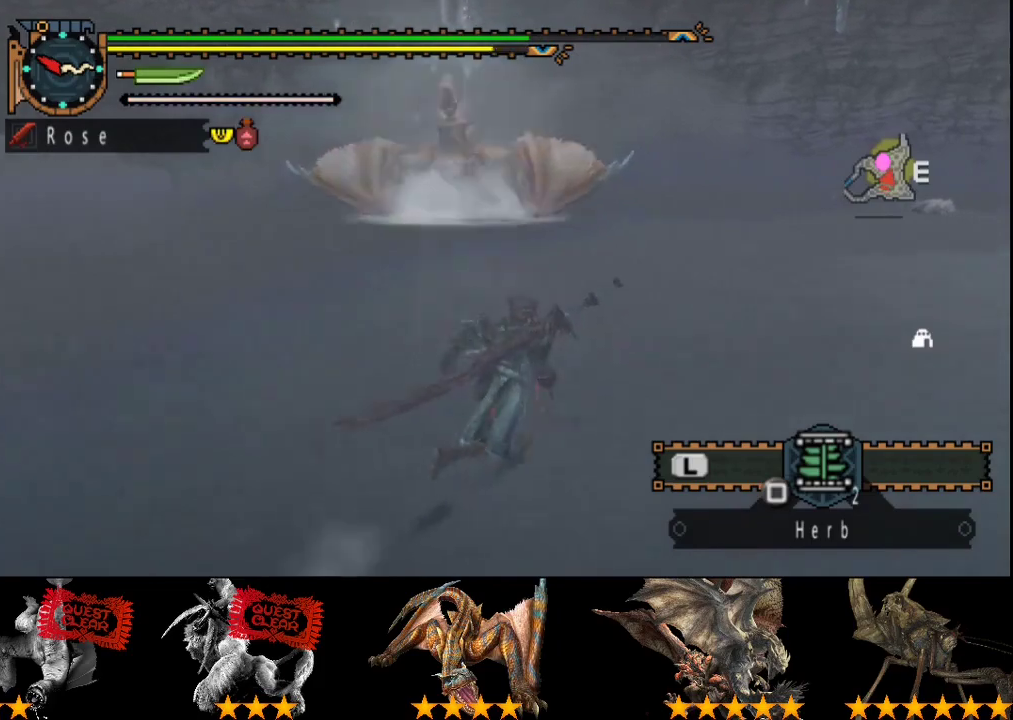
{"buttons": ["R2"], "left_stick": "up-right", "right_stick": "center", "events": [[100, "right_stick", "center"]]}
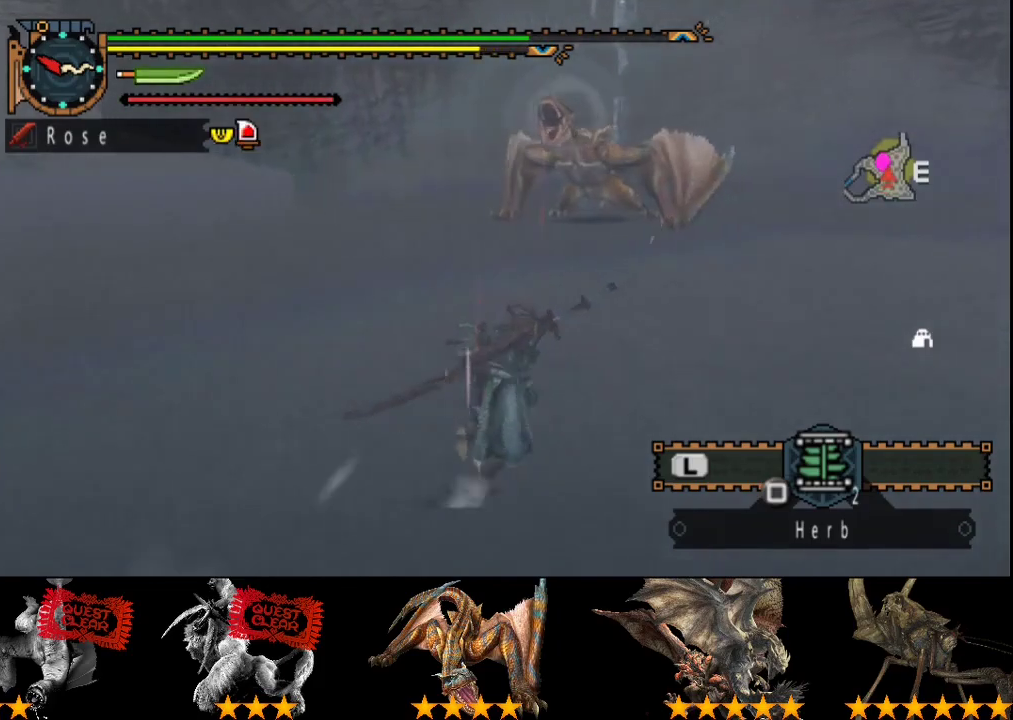
{"buttons": ["R2"], "left_stick": "up-right", "right_stick": "center", "events": []}
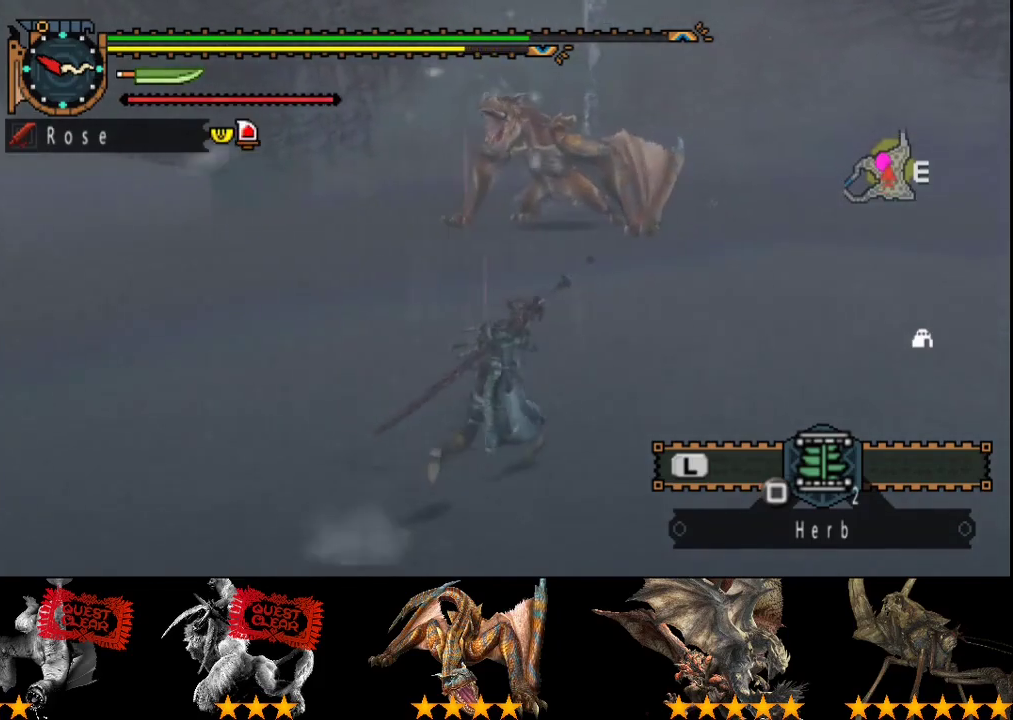
{"buttons": ["R2"], "left_stick": "up-right", "right_stick": "center", "events": []}
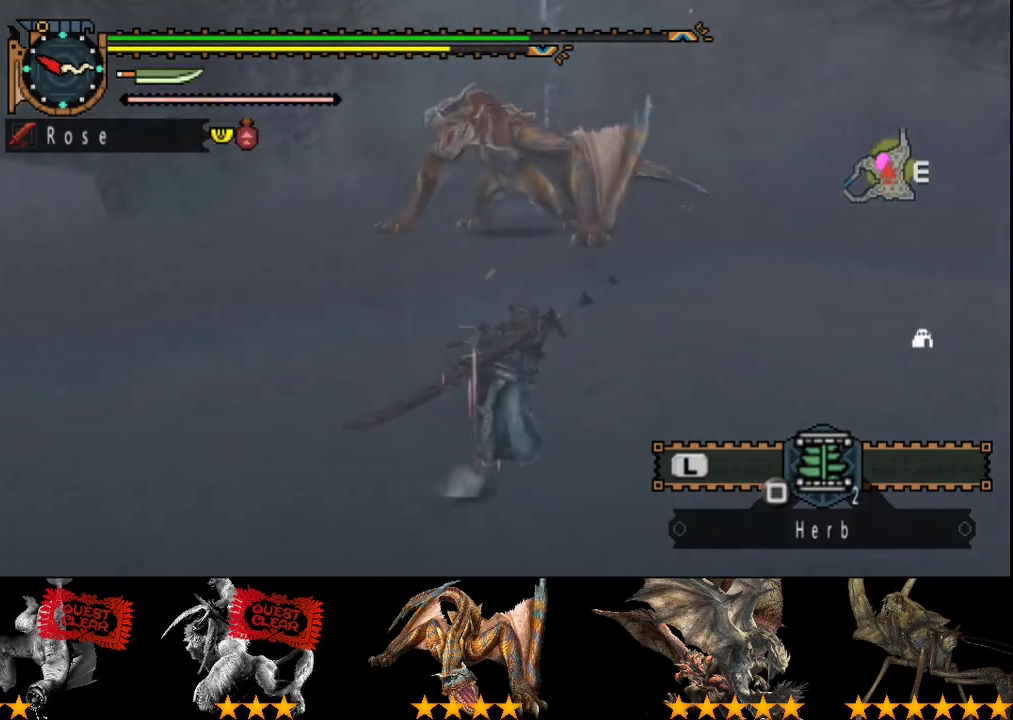
{"buttons": [], "left_stick": "up-right", "right_stick": "center", "events": [[133, "R2", "up"], [133, "right_stick", "left"], [267, "right_stick", "center"]]}
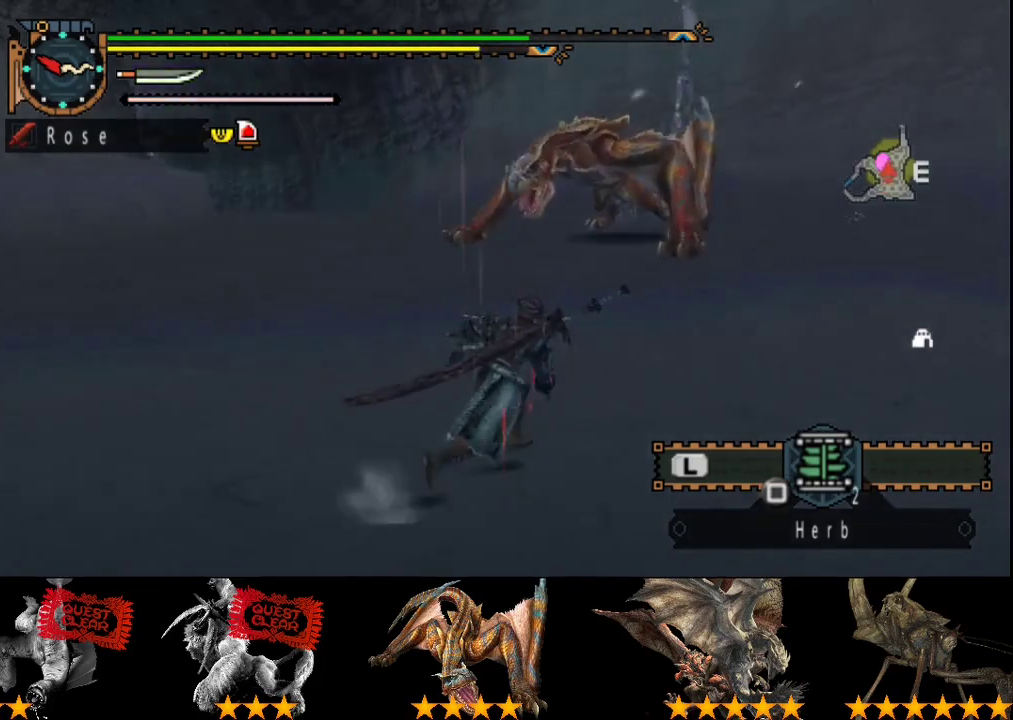
{"buttons": ["R2"], "left_stick": "right", "right_stick": "left", "events": [[167, "left_stick", "right"], [433, "R2", "down"], [433, "right_stick", "left"]]}
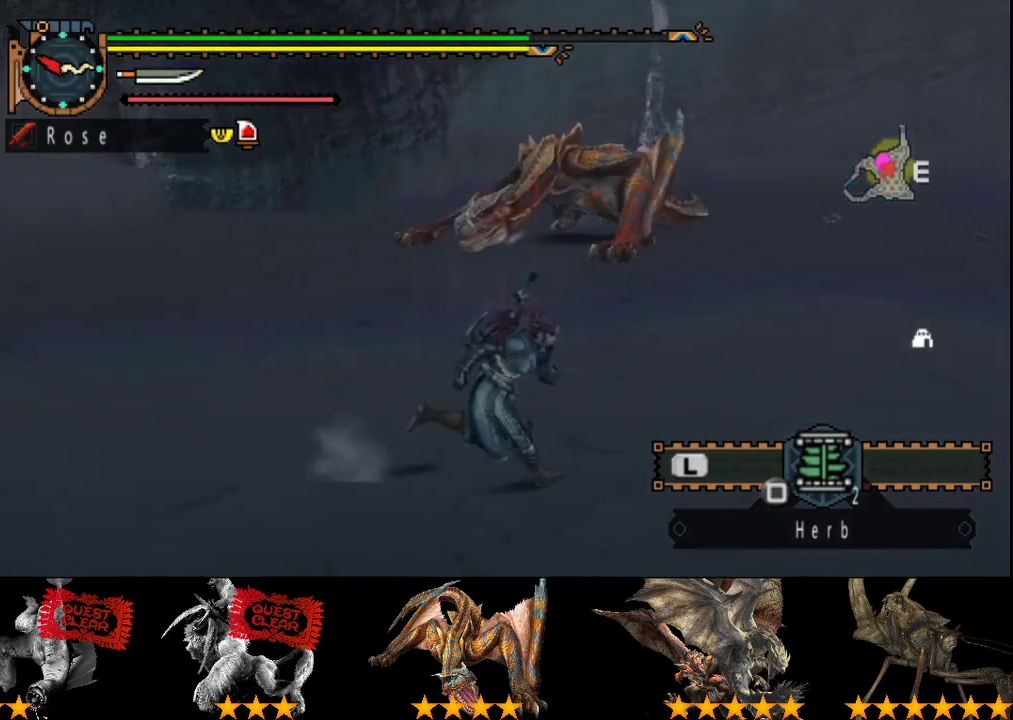
{"buttons": ["R2"], "left_stick": "right", "right_stick": "center", "events": [[133, "right_stick", "center"]]}
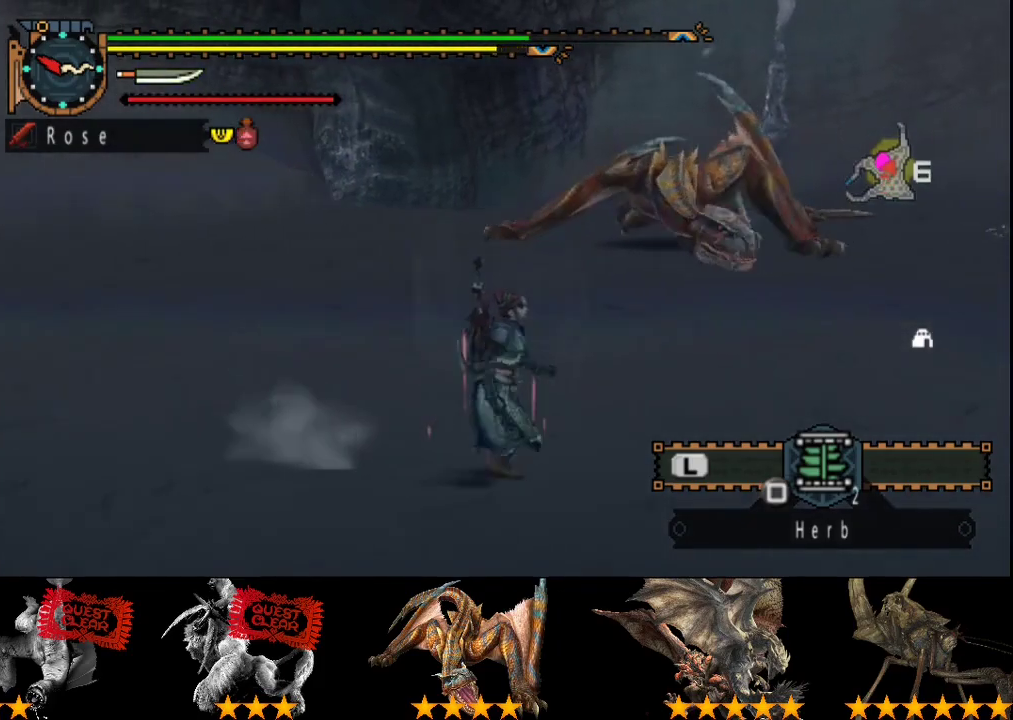
{"buttons": ["R2"], "left_stick": "right", "right_stick": "center", "events": []}
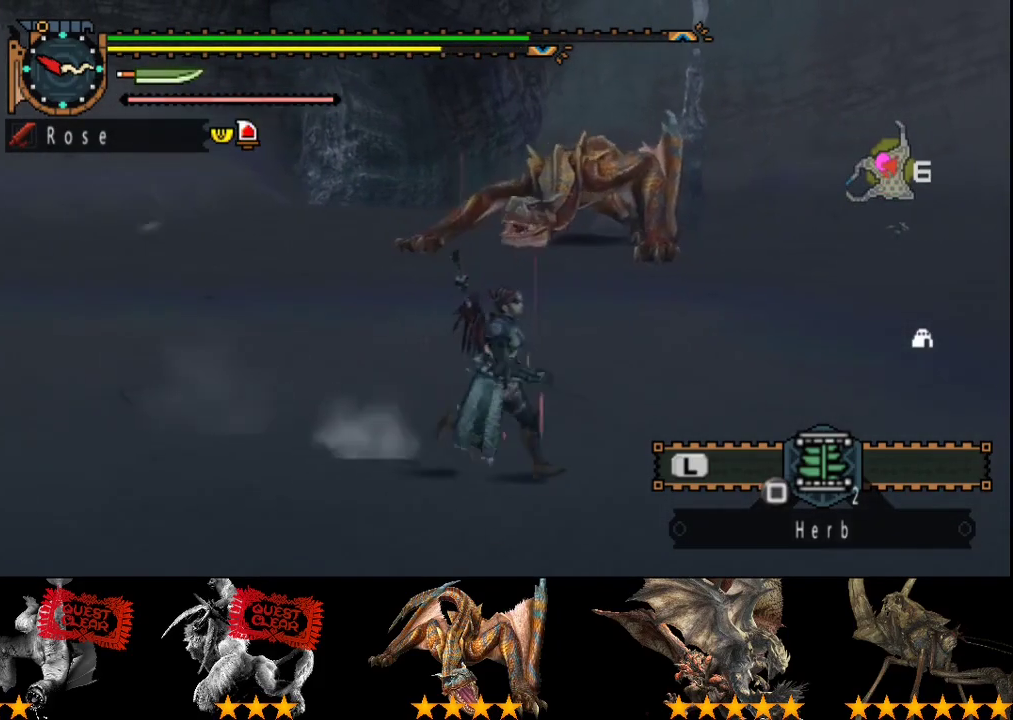
{"buttons": ["R2"], "left_stick": "down-right", "right_stick": "center", "events": [[450, "left_stick", "down-right"]]}
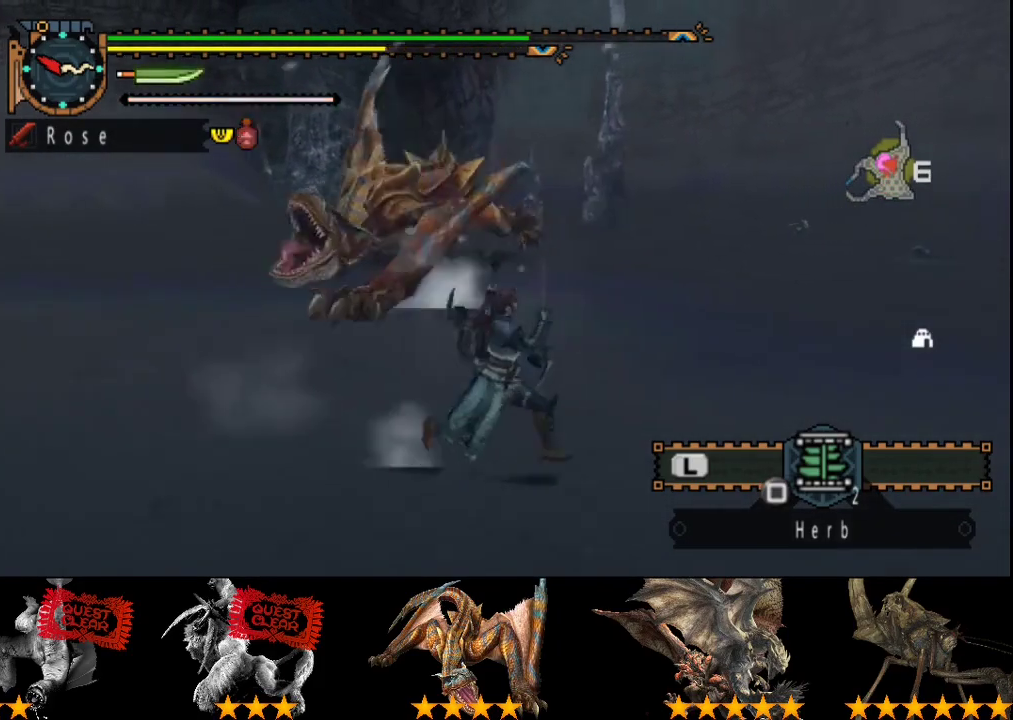
{"buttons": ["R2"], "left_stick": "up", "right_stick": "left", "events": [[100, "right_stick", "left"], [267, "left_stick", "right"], [367, "left_stick", "up-right"], [483, "left_stick", "up"]]}
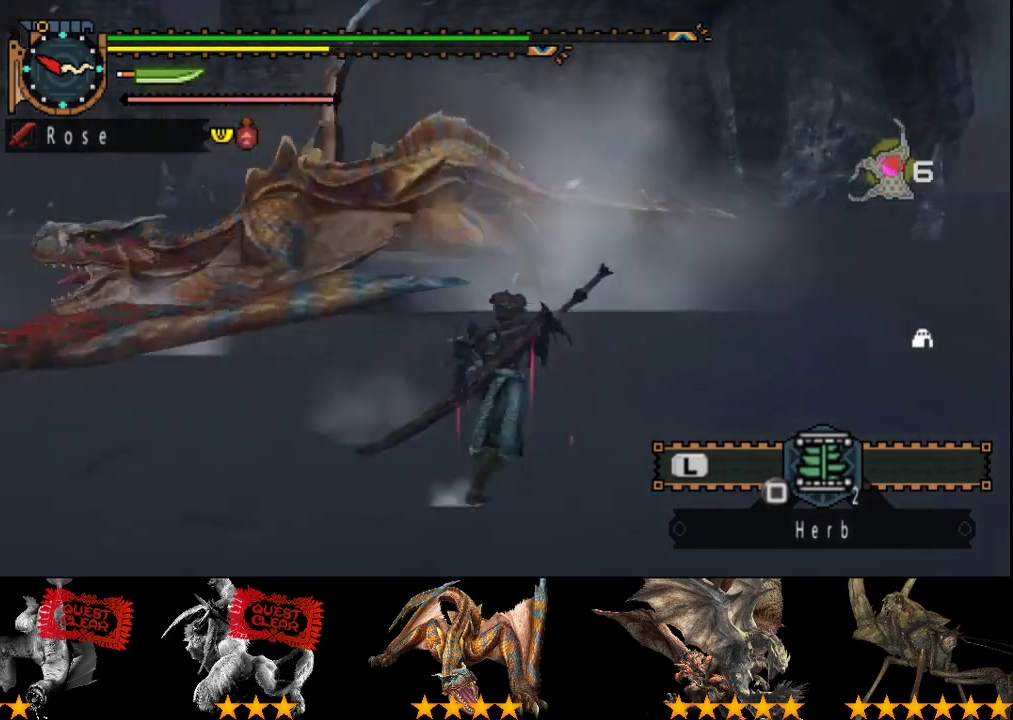
{"buttons": ["R2"], "left_stick": "up", "right_stick": "center", "events": [[383, "right_stick", "center"]]}
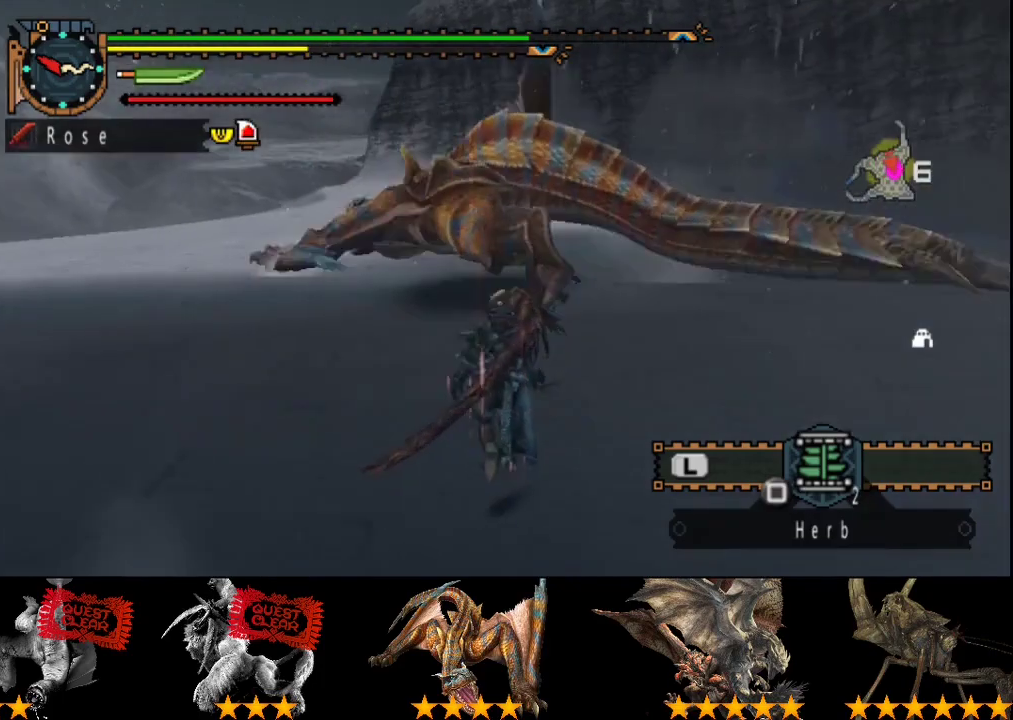
{"buttons": [], "left_stick": "up", "right_stick": "center", "events": [[150, "R2", "up"], [350, "right_stick", "left"], [483, "right_stick", "center"]]}
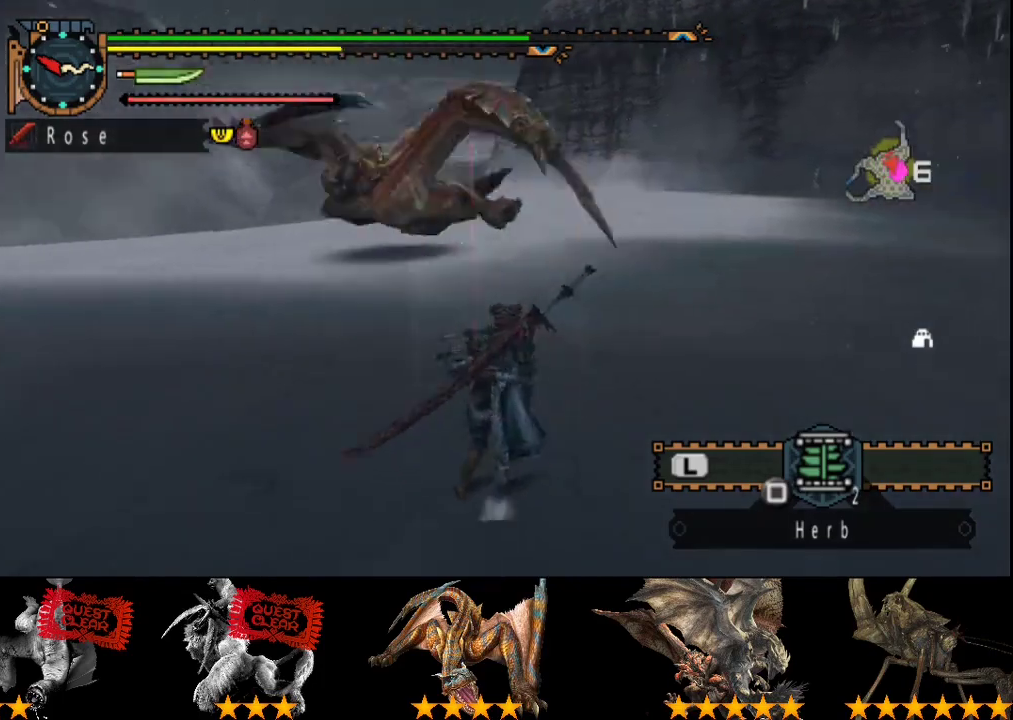
{"buttons": [], "left_stick": "up", "right_stick": "center", "events": [[200, "right_stick", "left"], [333, "right_stick", "center"]]}
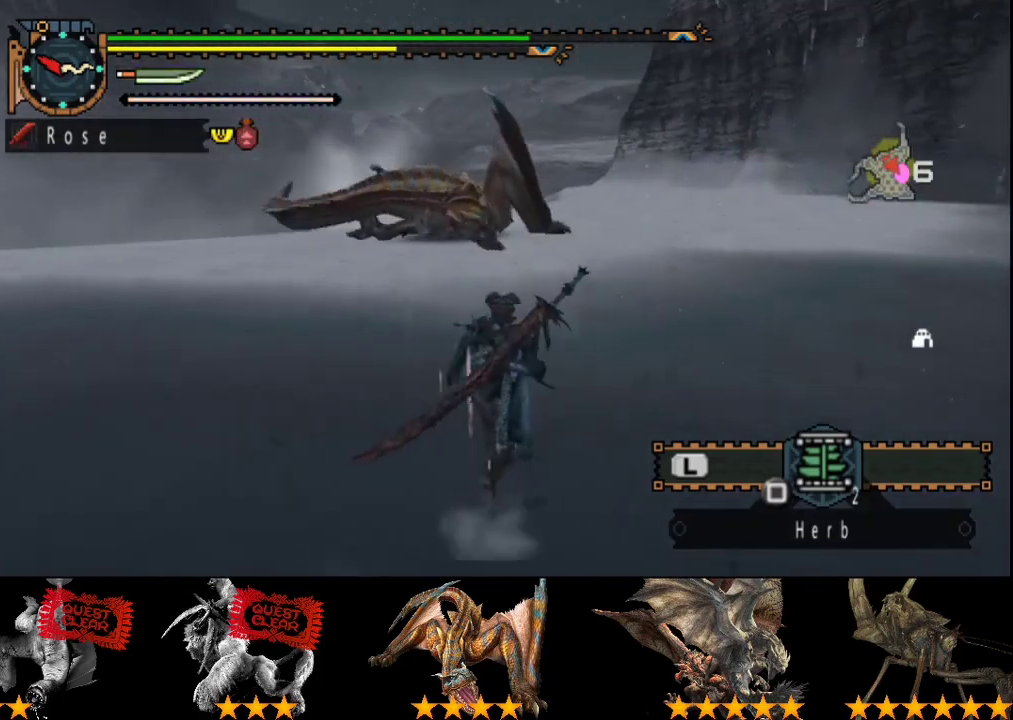
{"buttons": [], "left_stick": "up", "right_stick": "center", "events": []}
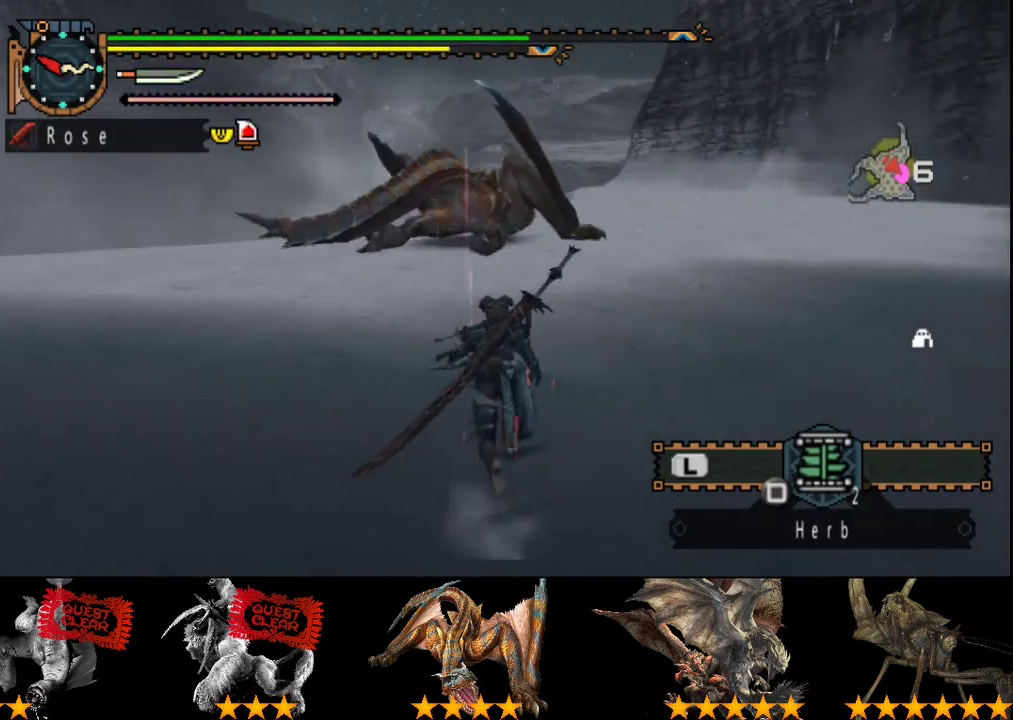
{"buttons": [], "left_stick": "up-right", "right_stick": "center", "events": [[100, "right_stick", "left"], [233, "right_stick", "center"], [300, "left_stick", "up-right"]]}
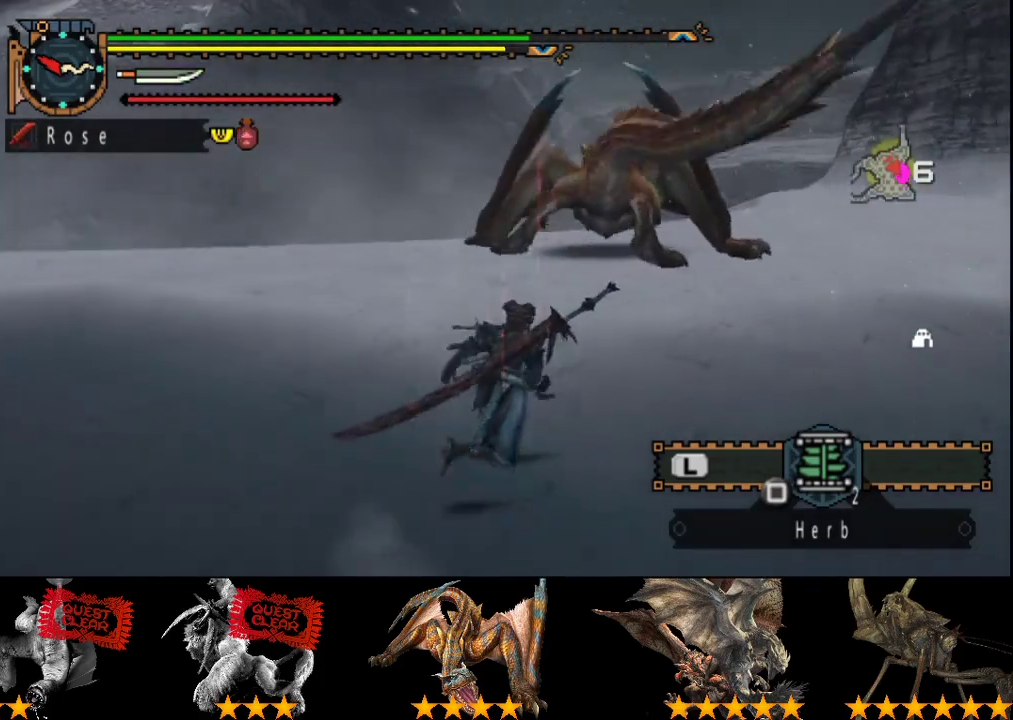
{"buttons": ["R2"], "left_stick": "up-right", "right_stick": "center", "events": [[283, "R2", "down"]]}